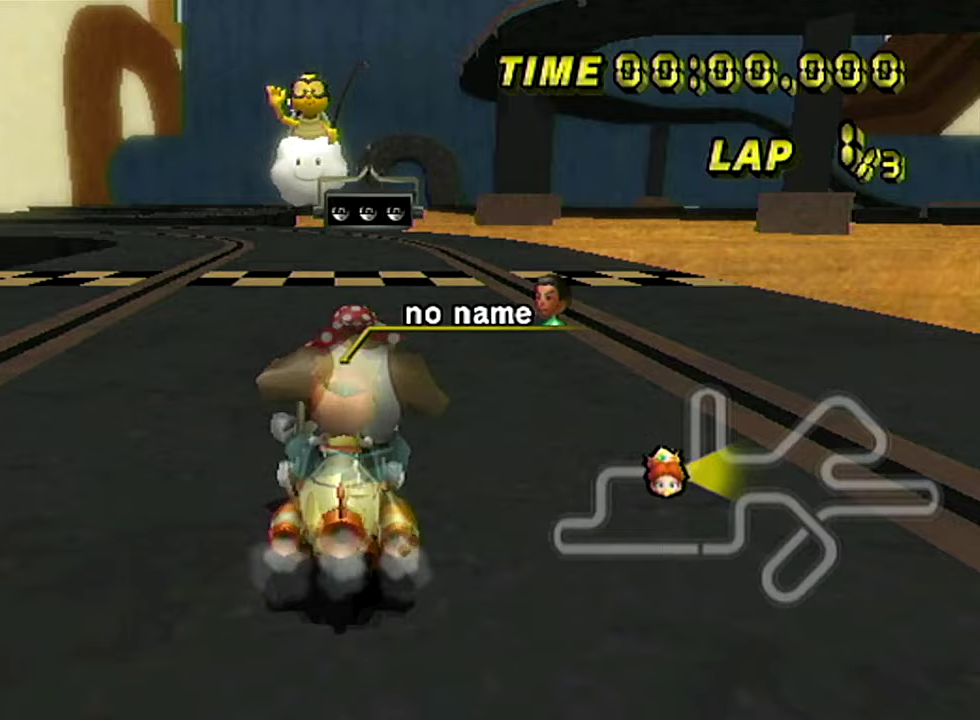
Gameplay with a controller (Nintendo layout); each line is a JSON object with the inputs held at the frame after it. "events" lists button and stick changes between this image and that frame as [ms after this image, input, new state], when the widget could be followed in between. Not read: L3 R3.
{"buttons": [], "left_stick": "center", "events": []}
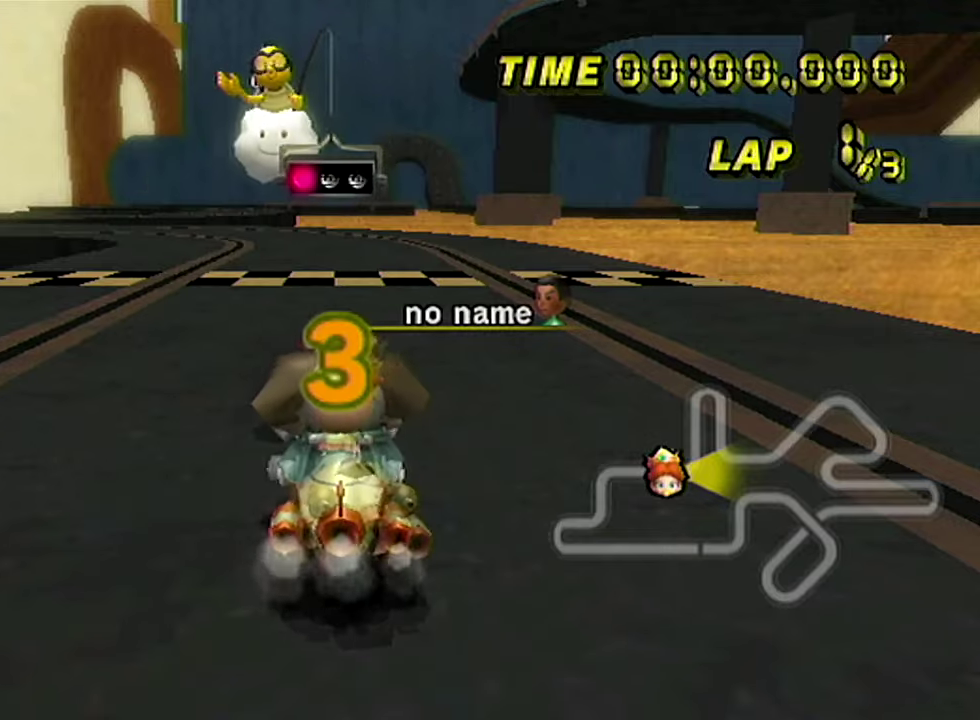
{"buttons": [], "left_stick": "down-left", "events": [[483, "left_stick", "down-left"]]}
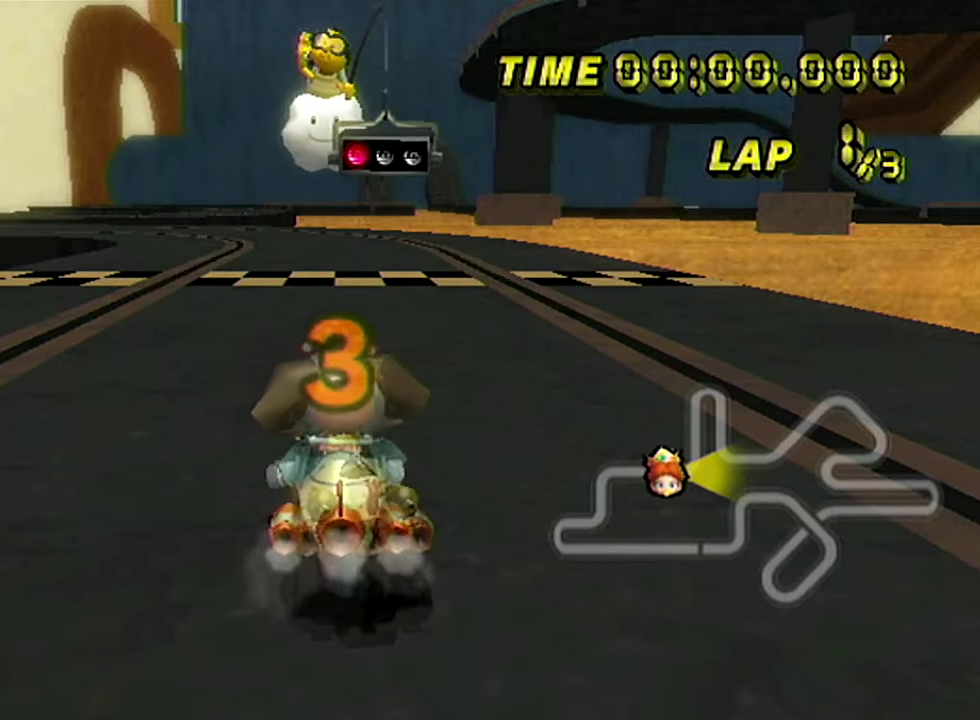
{"buttons": [], "left_stick": "left", "events": [[67, "left_stick", "center"], [417, "left_stick", "left"]]}
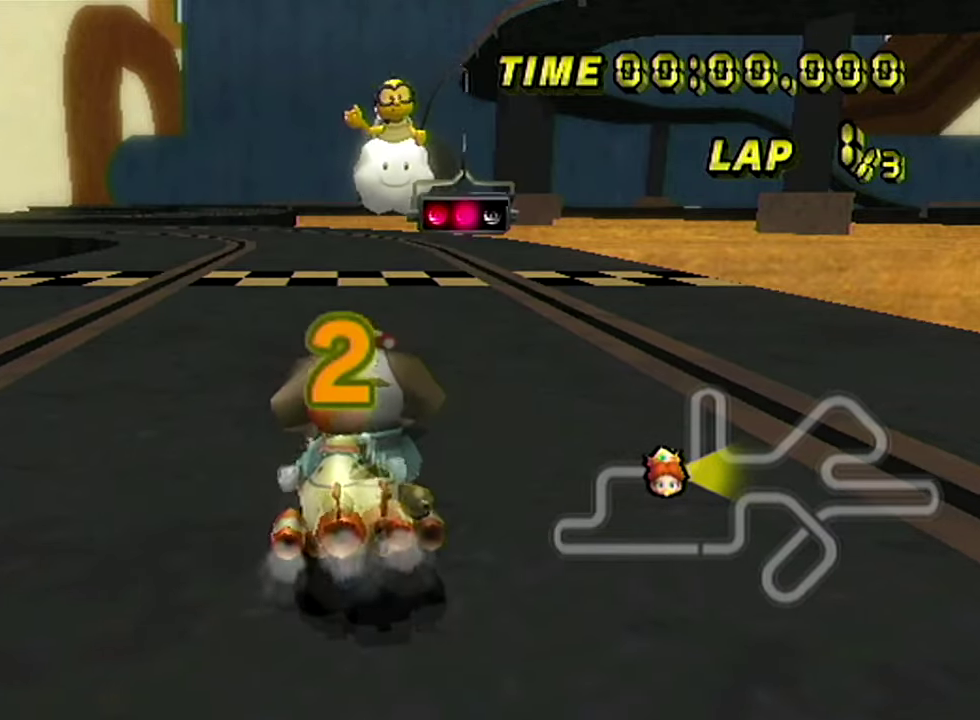
{"buttons": ["A"], "left_stick": "right", "events": [[100, "A", "down"], [266, "left_stick", "right"]]}
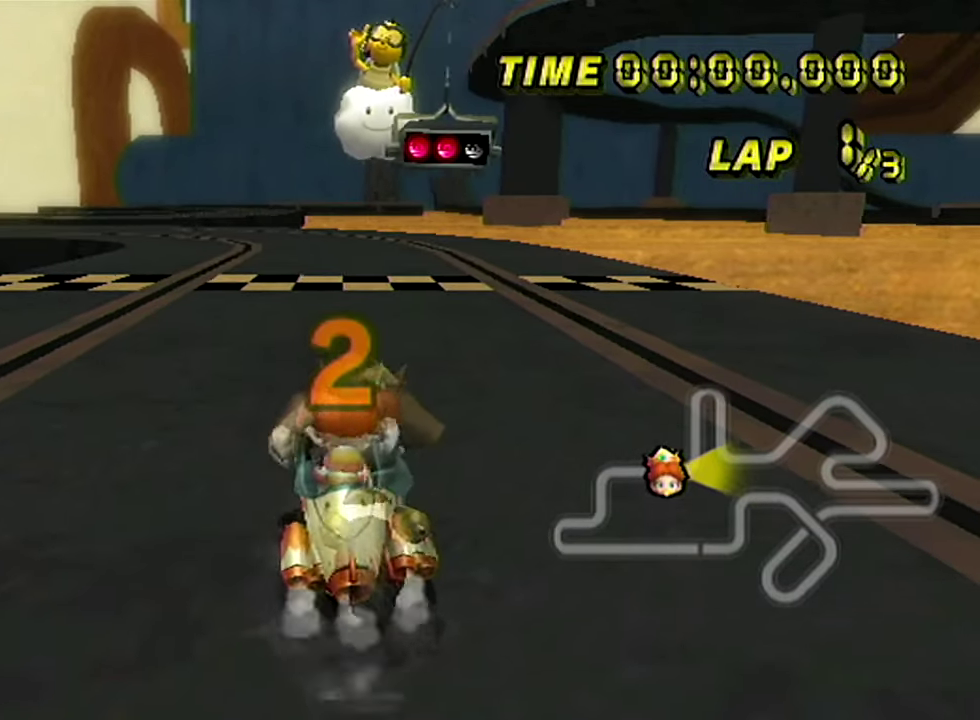
{"buttons": ["A"], "left_stick": "center", "events": [[334, "left_stick", "center"]]}
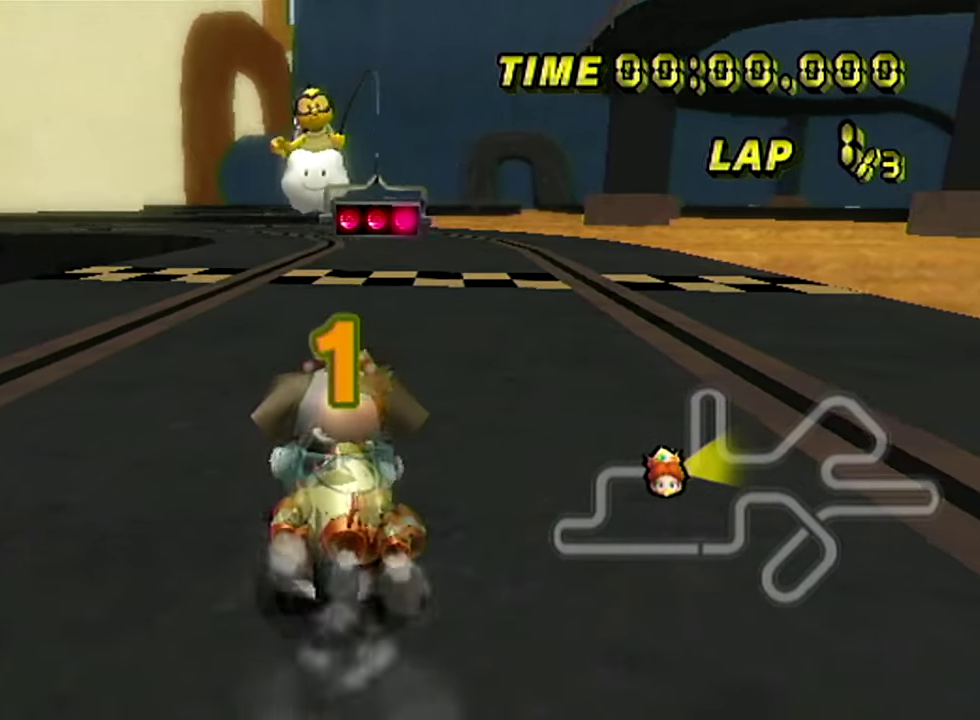
{"buttons": ["A"], "left_stick": "center", "events": []}
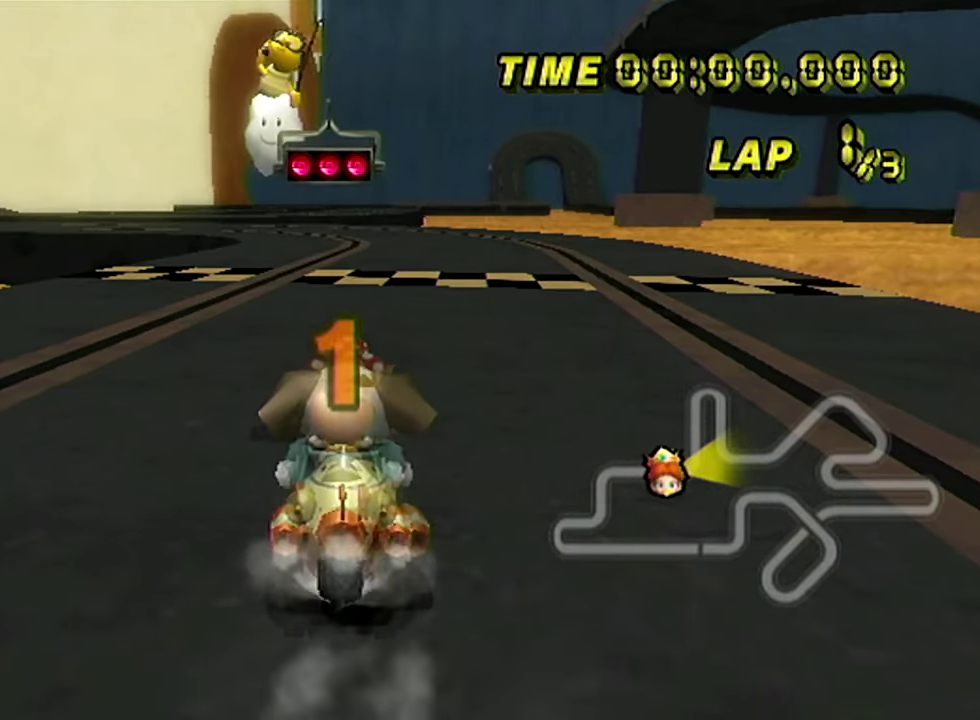
{"buttons": ["A"], "left_stick": "center", "events": [[267, "B", "down"], [367, "B", "up"]]}
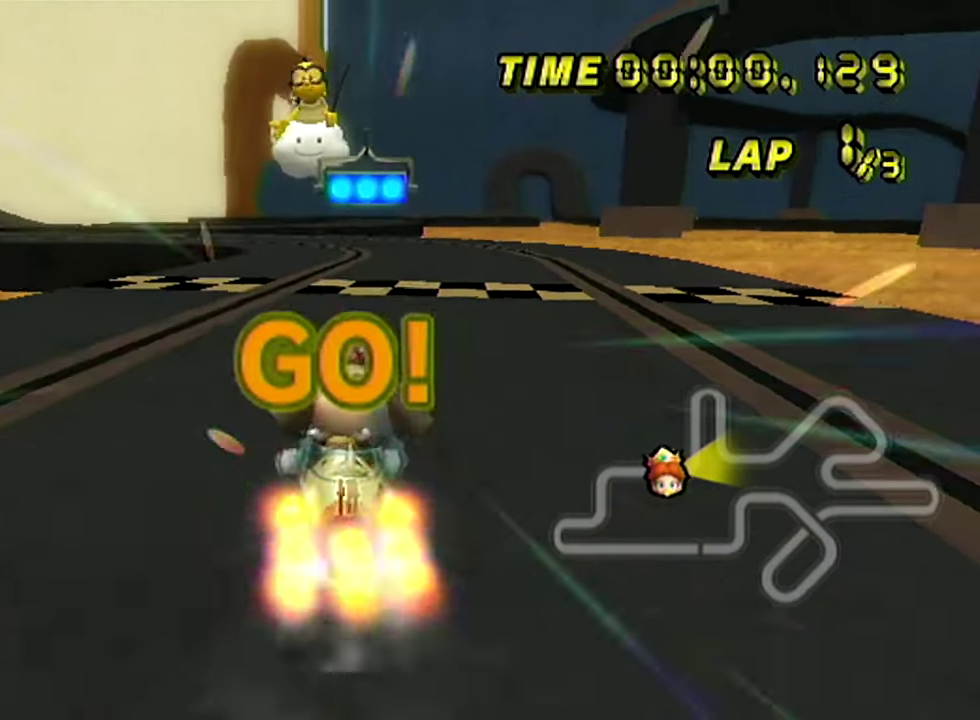
{"buttons": ["A", "B"], "left_stick": "center", "events": [[350, "B", "down"]]}